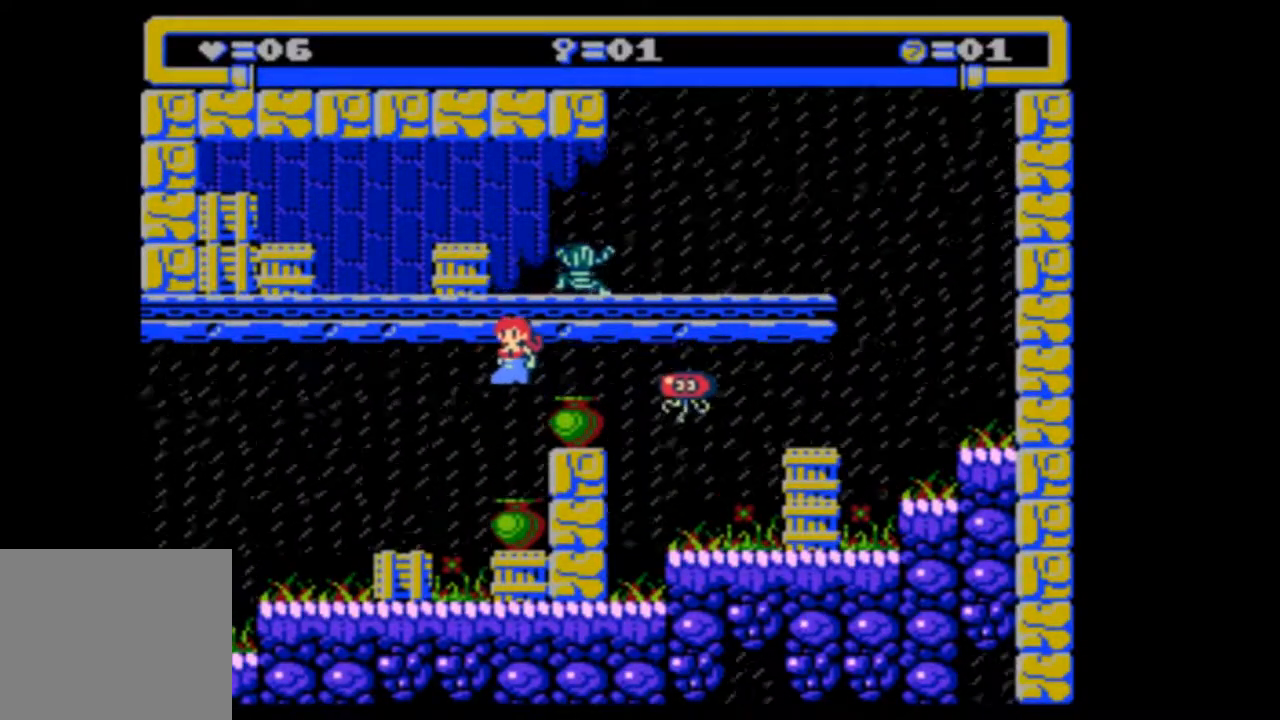
Gameplay with a controller (PlayStation layout); each line is a JSON object with the inputs held at the frame after it (dt_ms = milliseconds from this image to that frame). "events" lists button and stick changes between this image and that frame as [ms after this image, input, new state], when the widget could be followed in between. Not read: L3 R3 left_stick right_stick.
{"dt_ms": 500, "buttons": ["DPAD_LEFT"], "events": []}
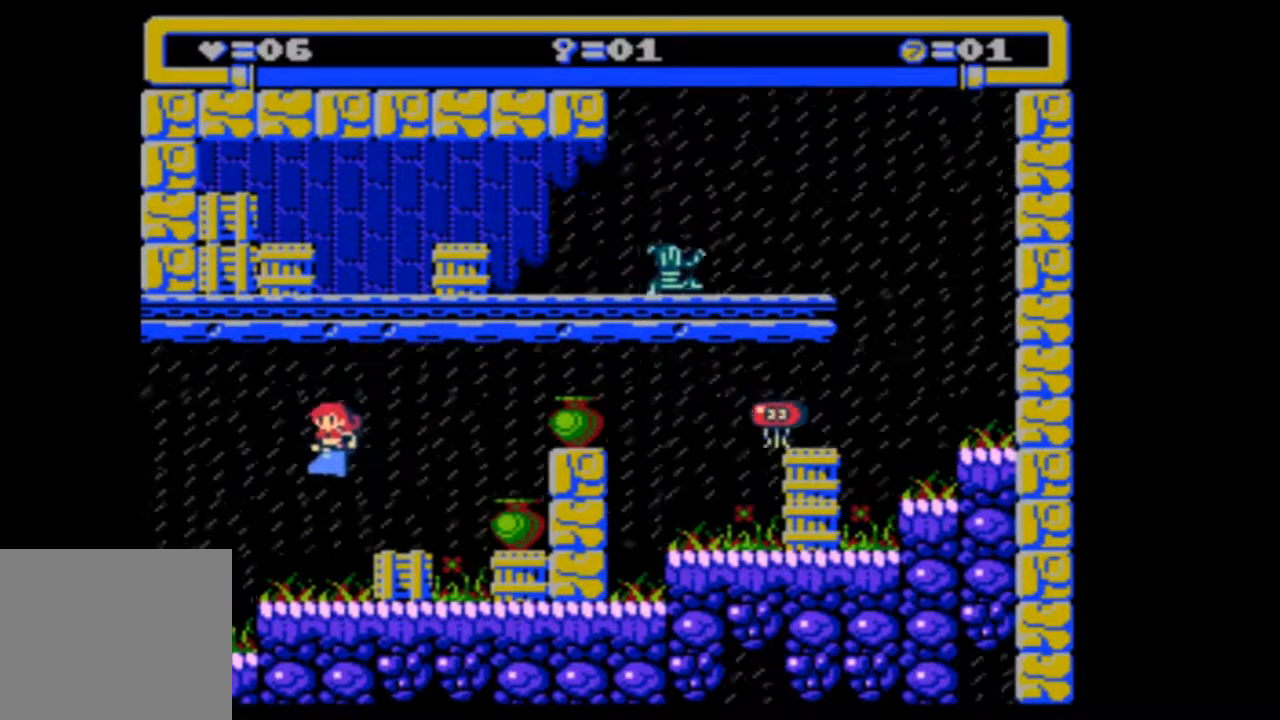
{"dt_ms": 500, "buttons": ["DPAD_LEFT"], "events": []}
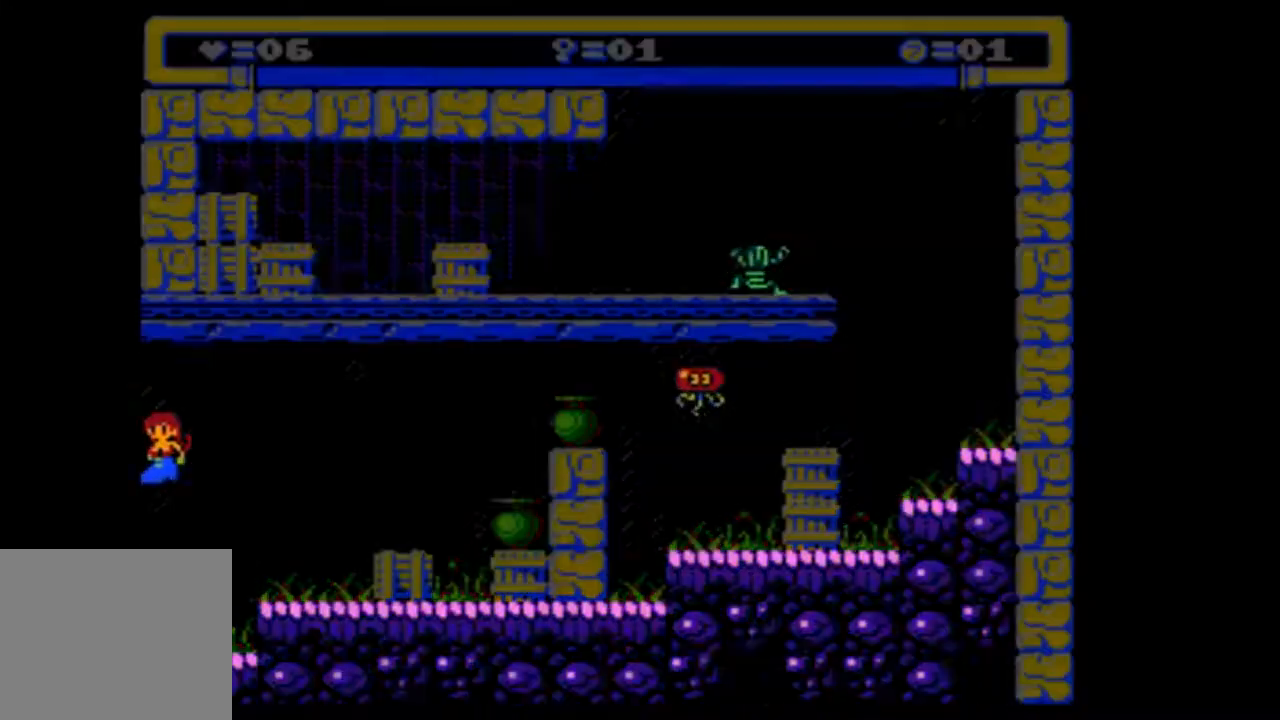
{"dt_ms": 500, "buttons": ["DPAD_LEFT"], "events": []}
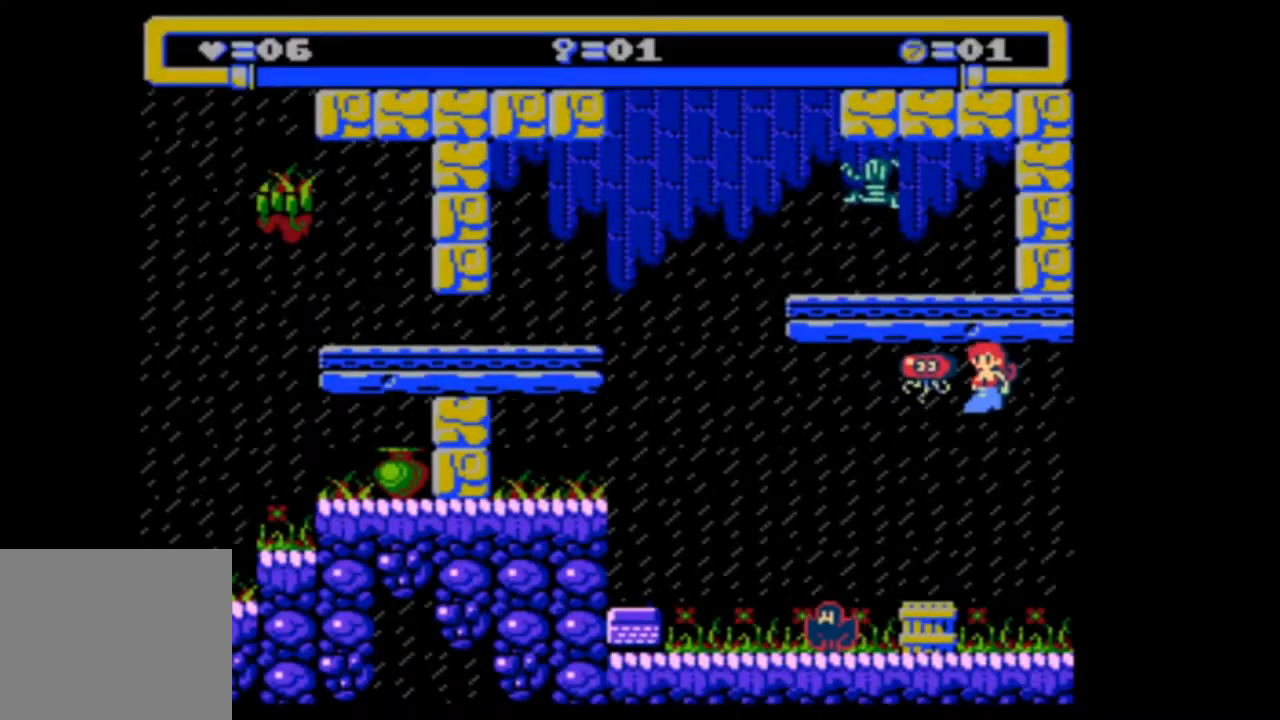
{"dt_ms": 500, "buttons": ["DPAD_LEFT"], "events": []}
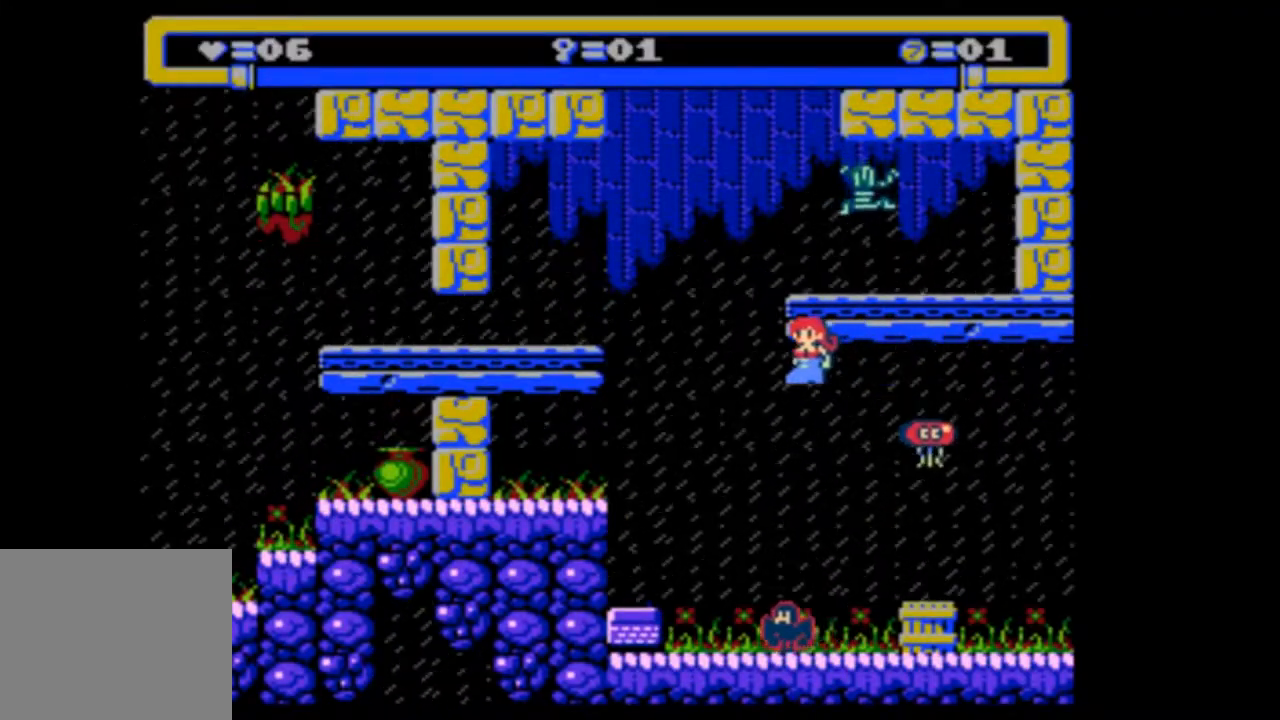
{"dt_ms": 500, "buttons": [], "events": [[467, "DPAD_LEFT", "up"]]}
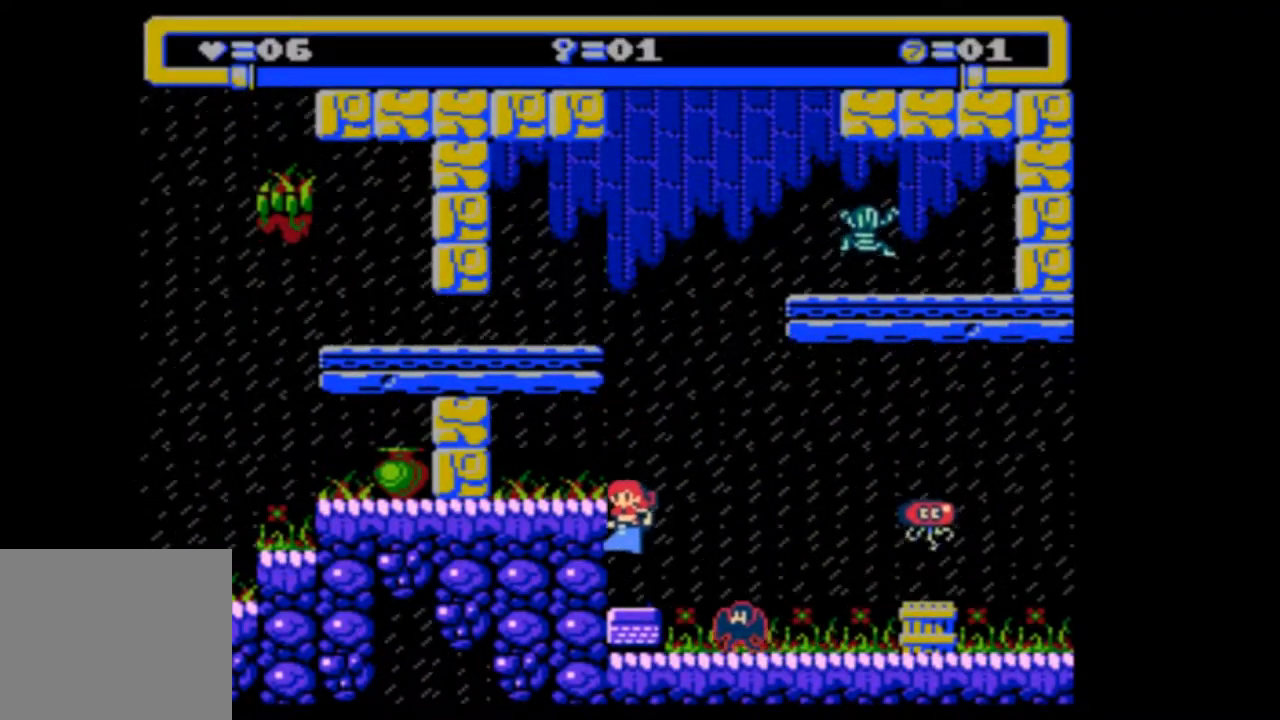
{"dt_ms": 500, "buttons": [], "events": [[300, "DPAD_LEFT", "down"], [500, "DPAD_LEFT", "up"]]}
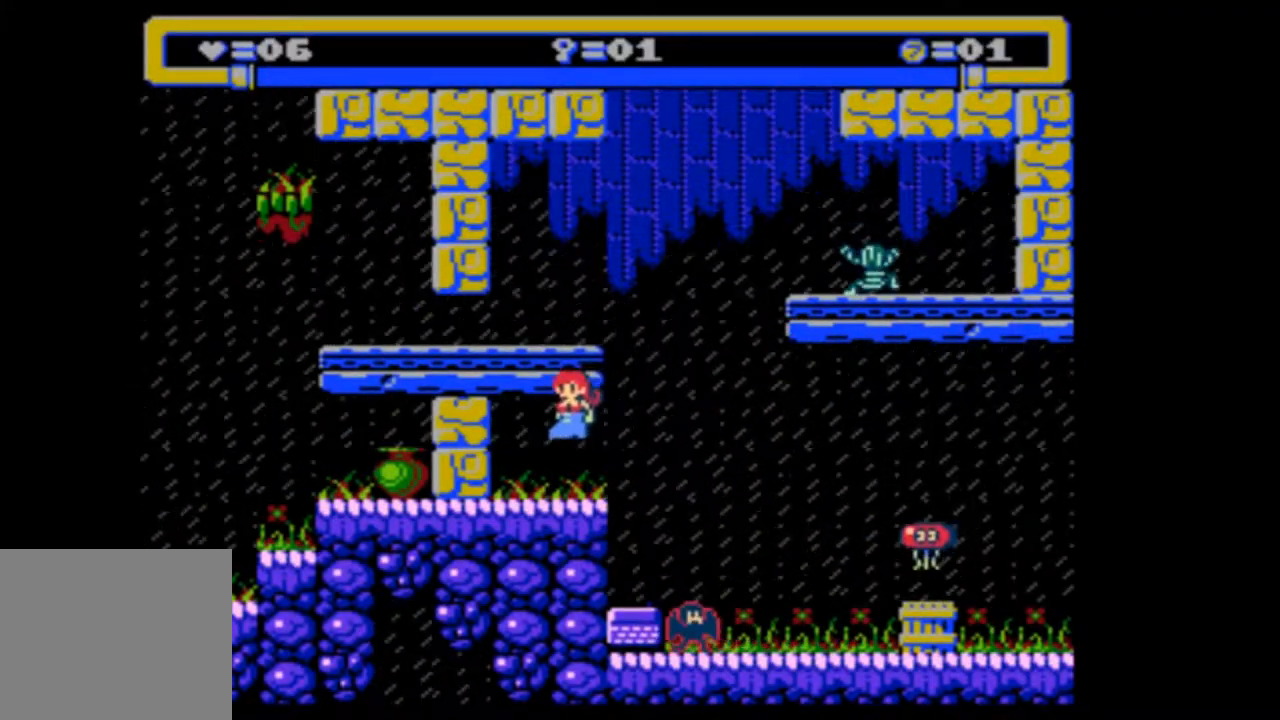
{"dt_ms": 500, "buttons": [], "events": [[167, "DPAD_RIGHT", "down"], [467, "DPAD_RIGHT", "up"]]}
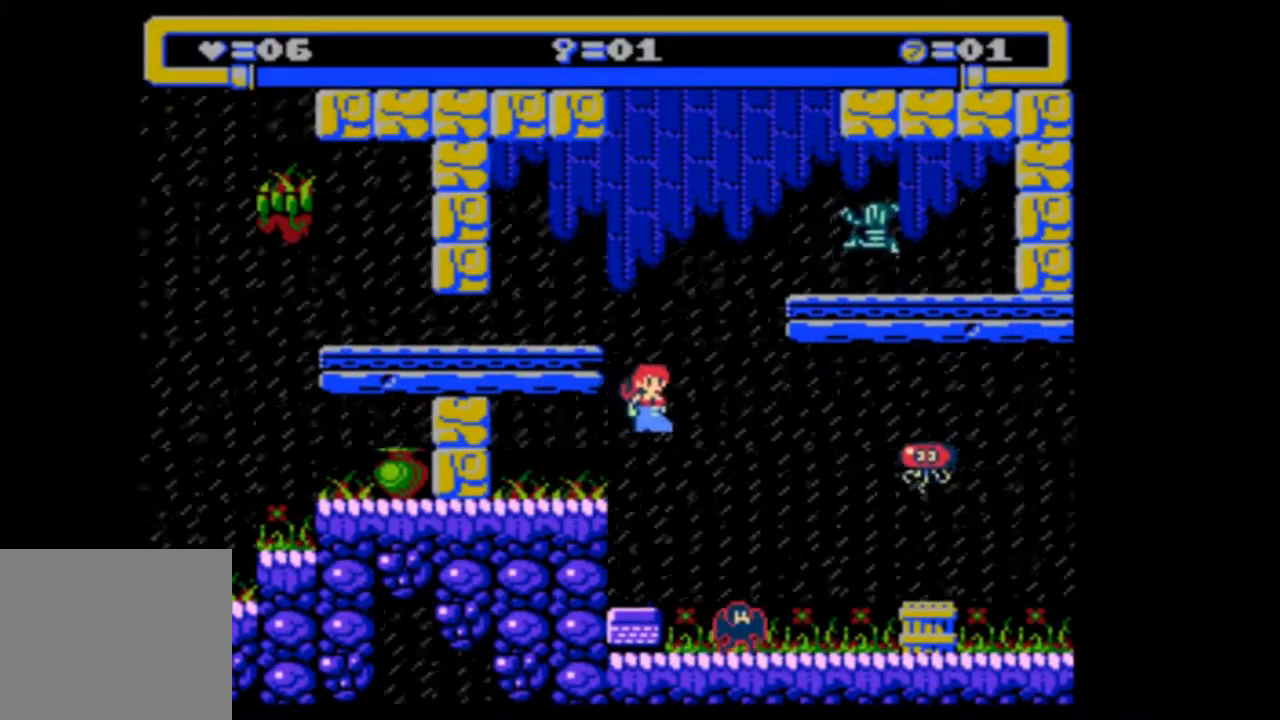
{"dt_ms": 500, "buttons": [], "events": [[100, "DPAD_LEFT", "down"], [367, "DPAD_LEFT", "up"]]}
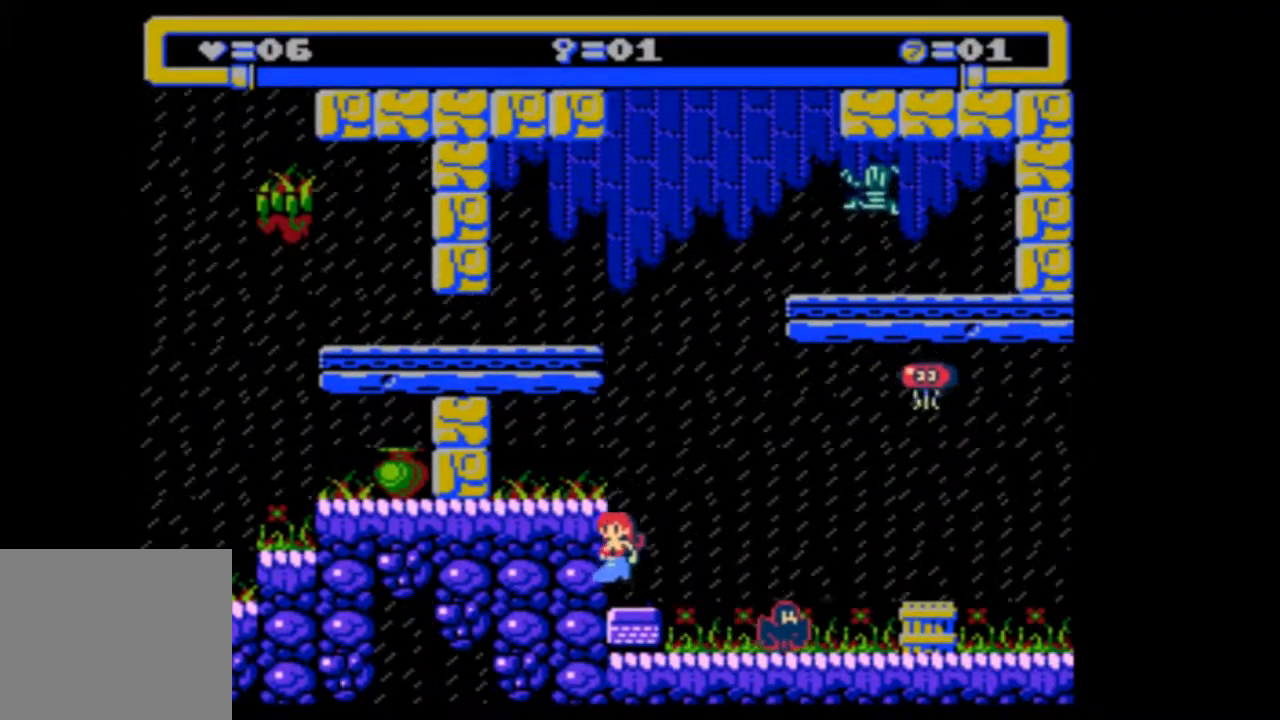
{"dt_ms": 500, "buttons": [], "events": [[200, "DPAD_LEFT", "down"], [333, "DPAD_LEFT", "up"]]}
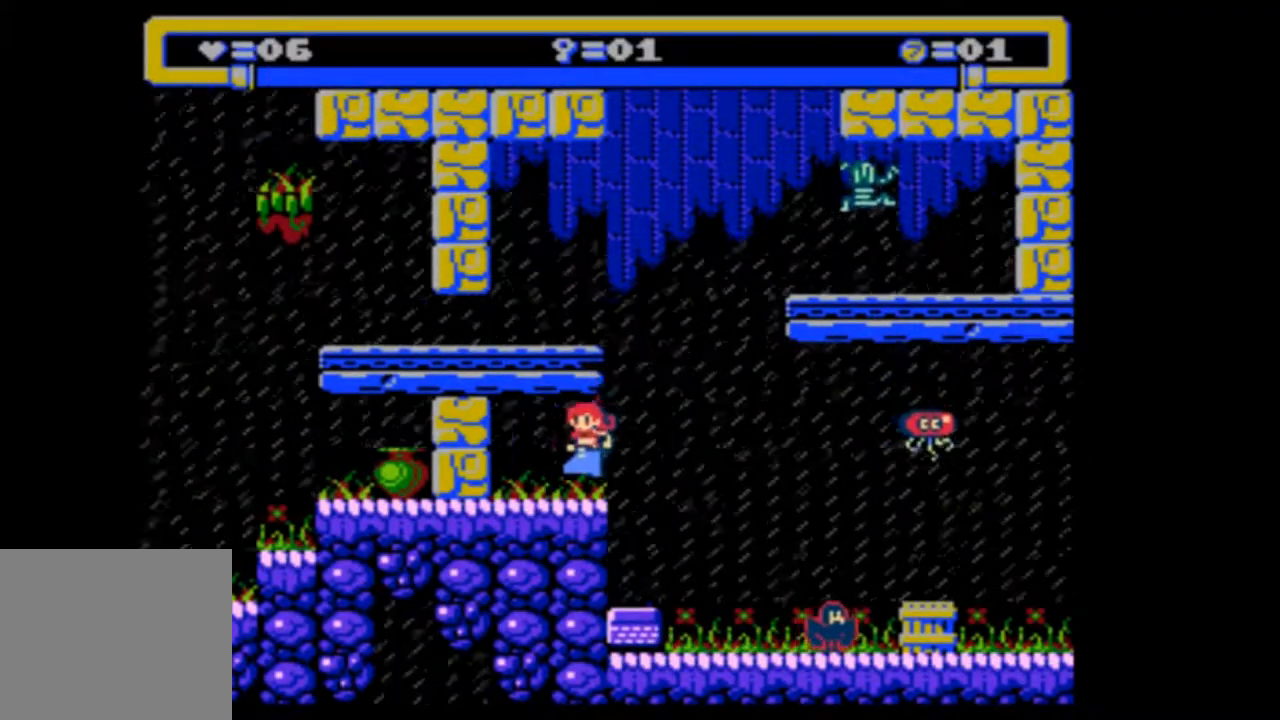
{"dt_ms": 500, "buttons": ["DPAD_LEFT"], "events": [[33, "DPAD_RIGHT", "down"], [267, "DPAD_RIGHT", "up"], [367, "DPAD_LEFT", "down"]]}
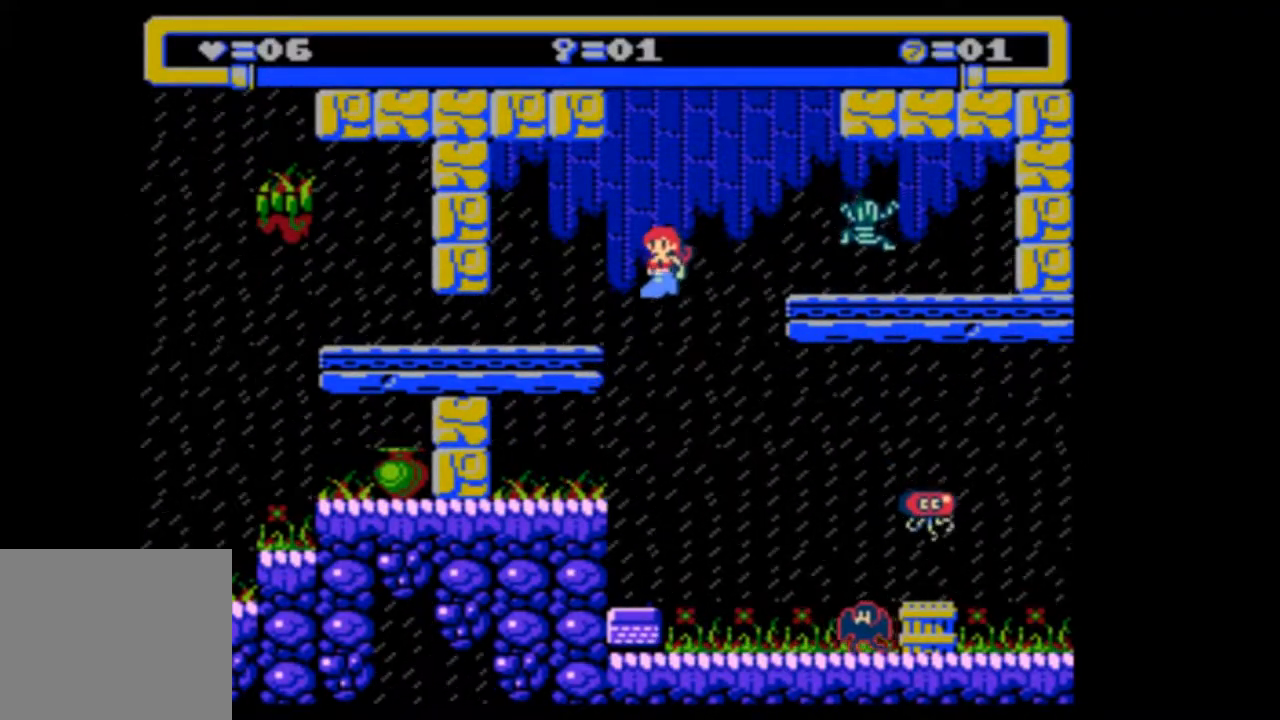
{"dt_ms": 500, "buttons": [], "events": [[200, "DPAD_LEFT", "up"]]}
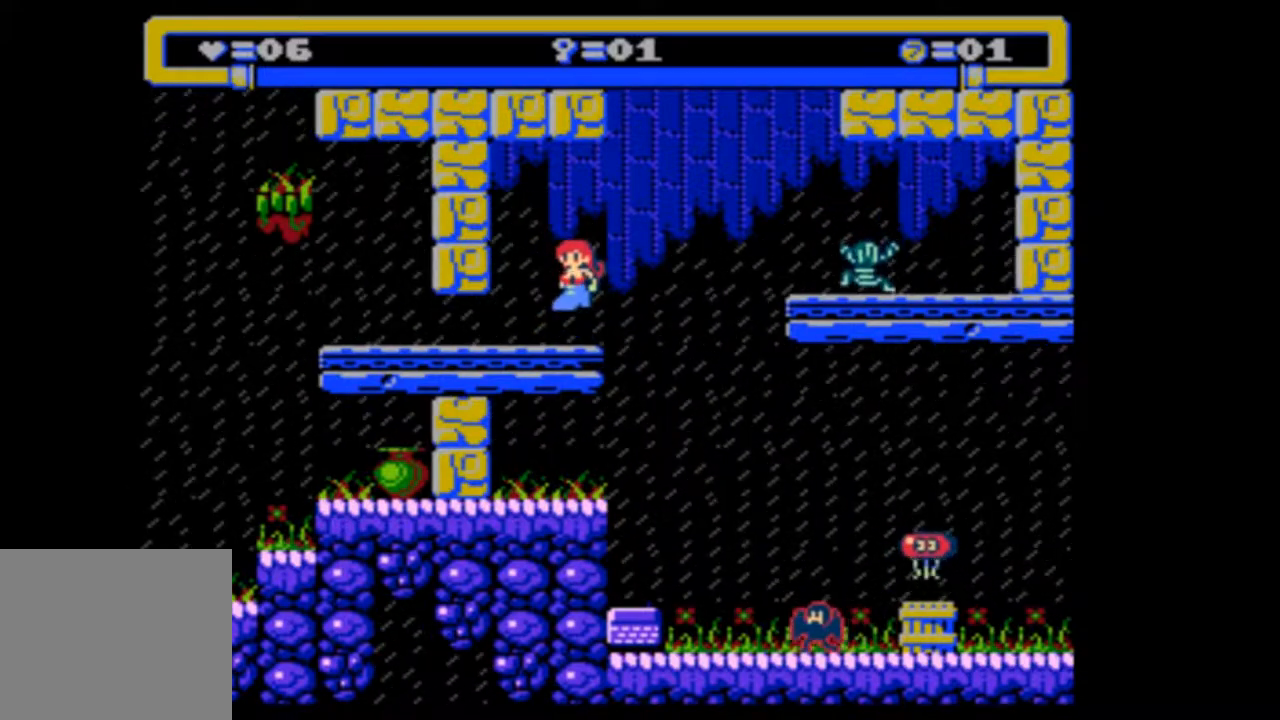
{"dt_ms": 500, "buttons": ["DPAD_LEFT"], "events": [[67, "DPAD_LEFT", "down"]]}
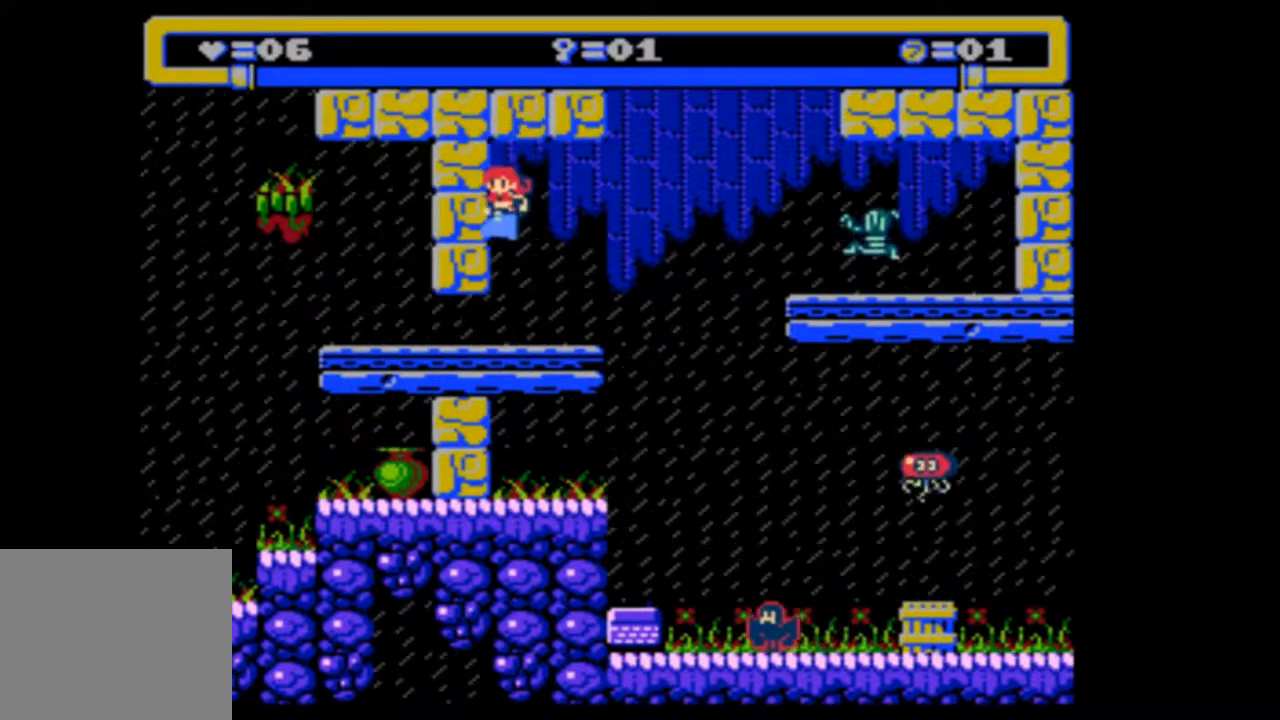
{"dt_ms": 500, "buttons": ["DPAD_LEFT"], "events": [[67, "DPAD_DOWN", "down"], [300, "DPAD_DOWN", "up"]]}
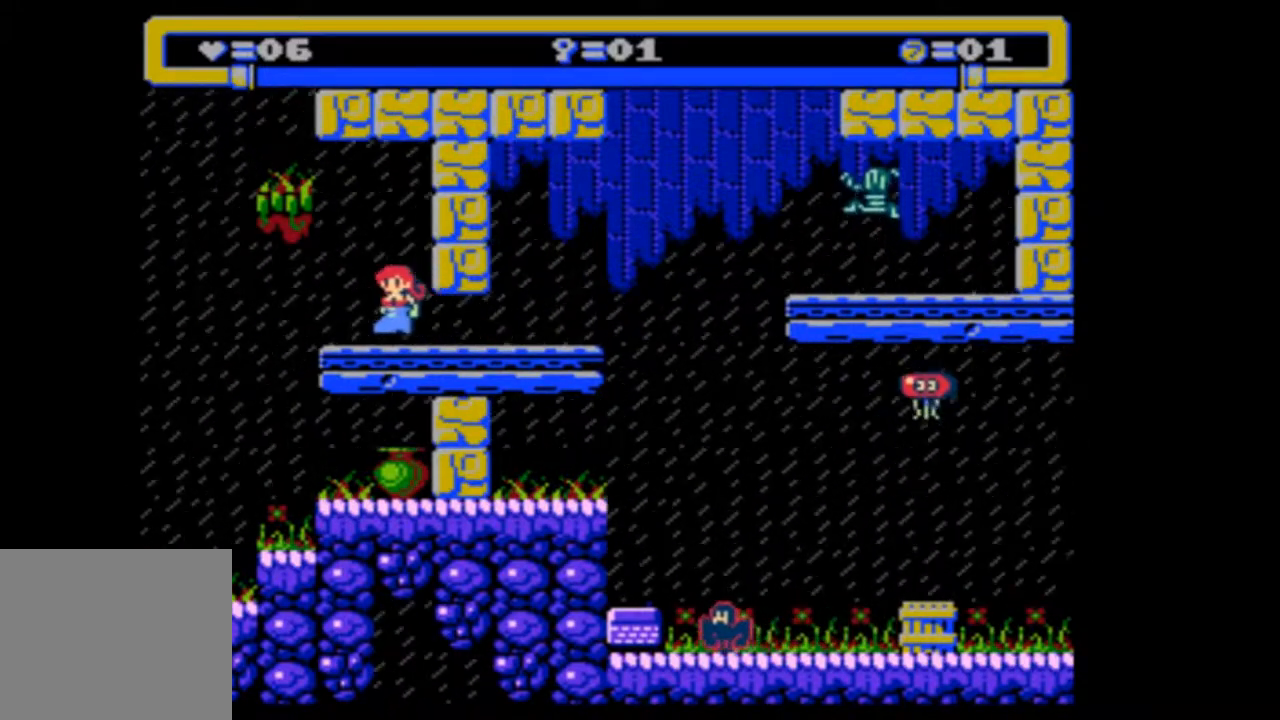
{"dt_ms": 500, "buttons": ["DPAD_LEFT"], "events": [[267, "DPAD_LEFT", "up"], [367, "DPAD_LEFT", "down"]]}
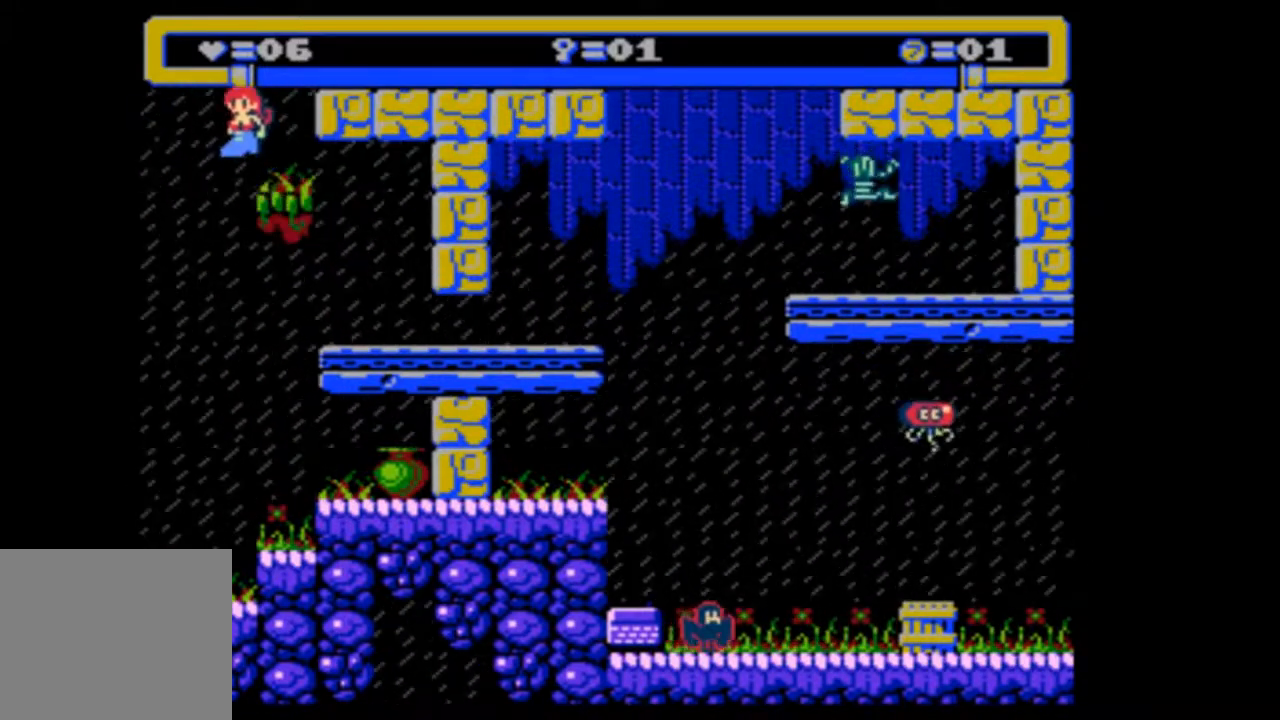
{"dt_ms": 500, "buttons": [], "events": [[300, "DPAD_LEFT", "up"]]}
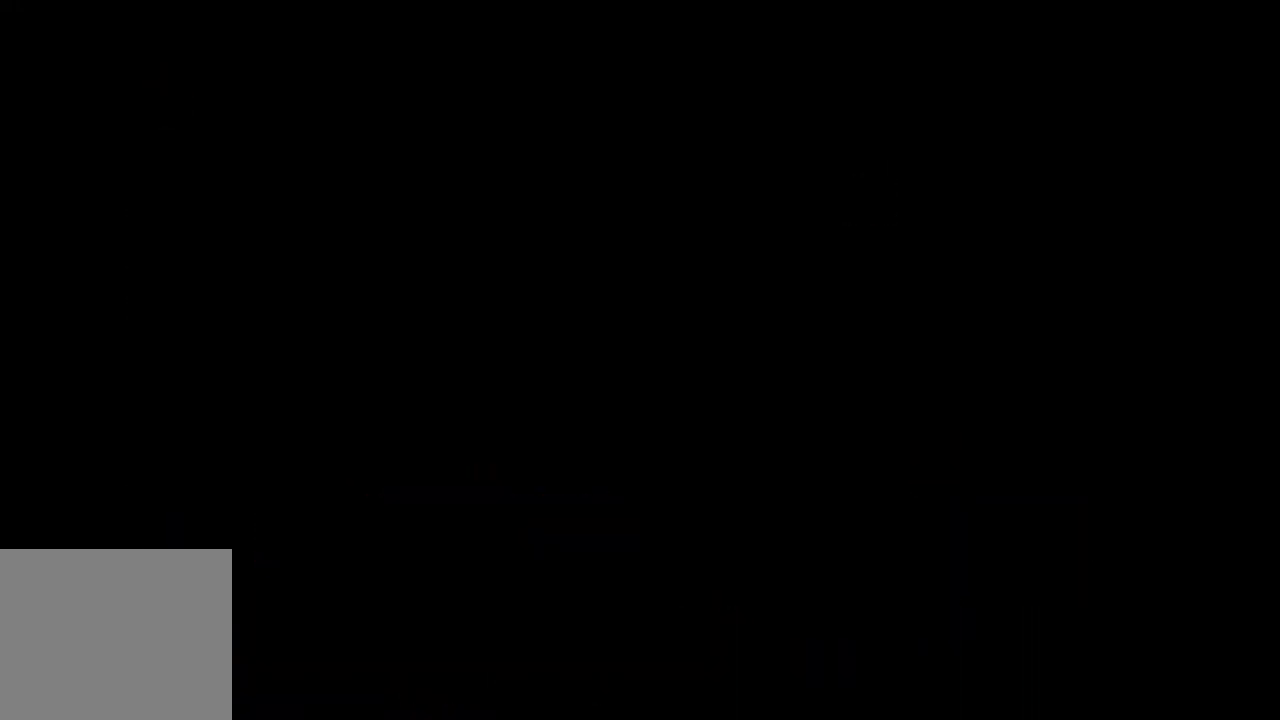
{"dt_ms": 500, "buttons": ["DPAD_LEFT"]}
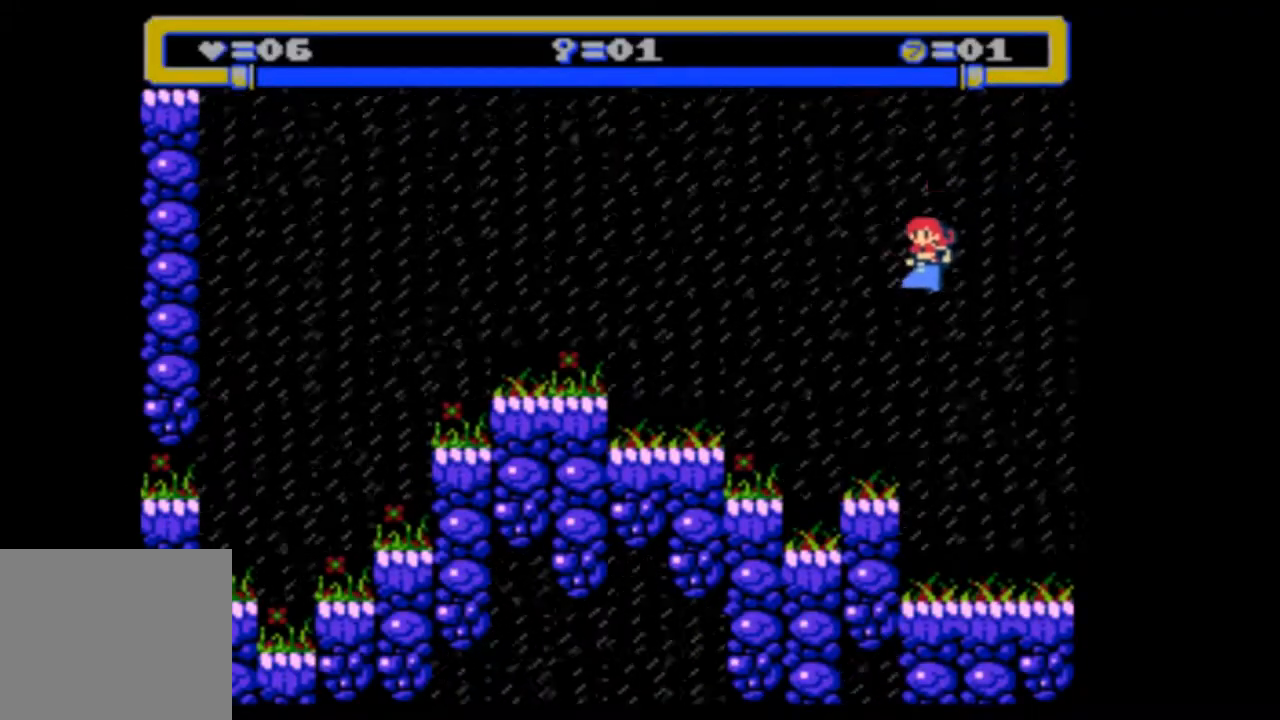
{"dt_ms": 500, "buttons": ["DPAD_LEFT"], "events": [[267, "DPAD_LEFT", "up"], [333, "DPAD_LEFT", "down"]]}
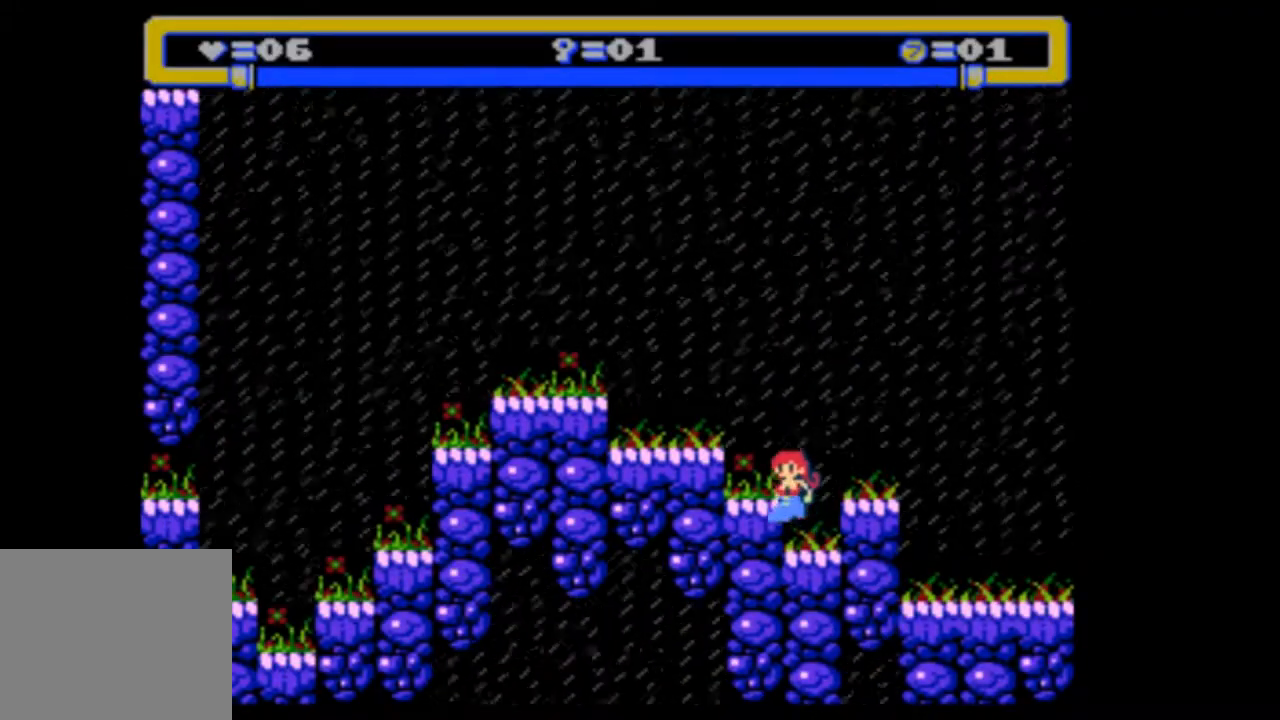
{"dt_ms": 500, "buttons": ["DPAD_LEFT"], "events": []}
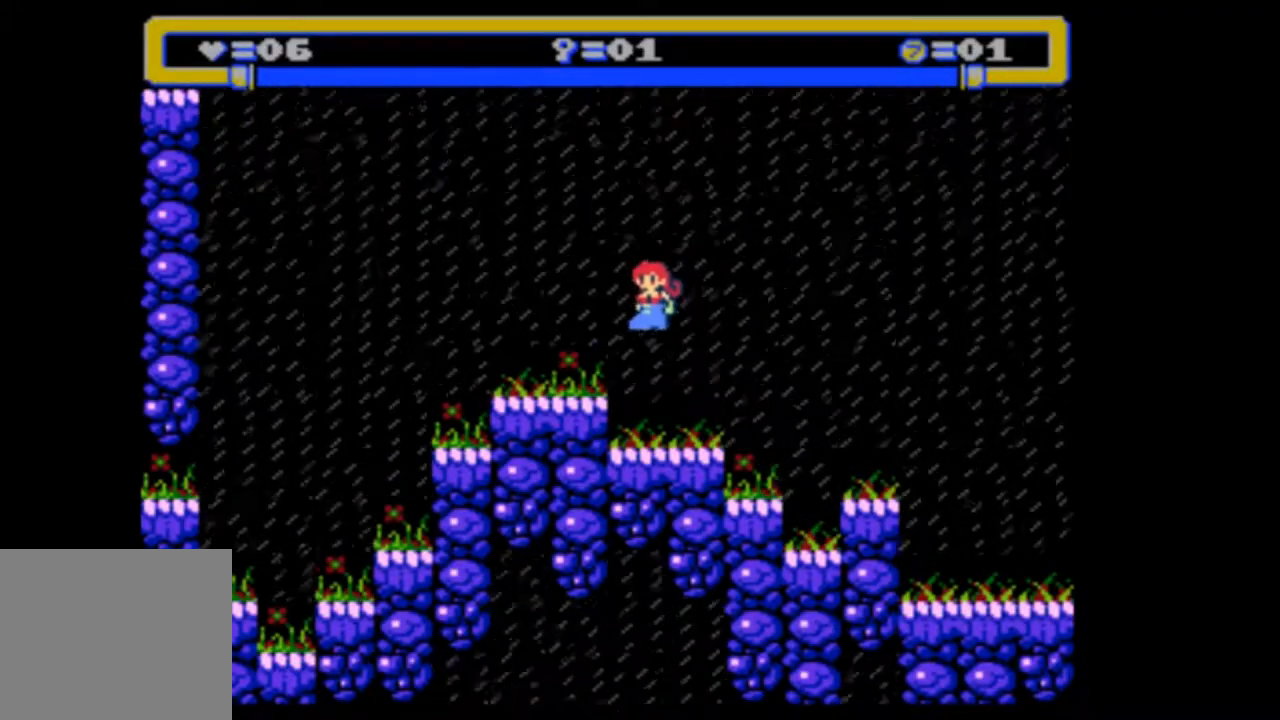
{"dt_ms": 500, "buttons": ["DPAD_LEFT"], "events": []}
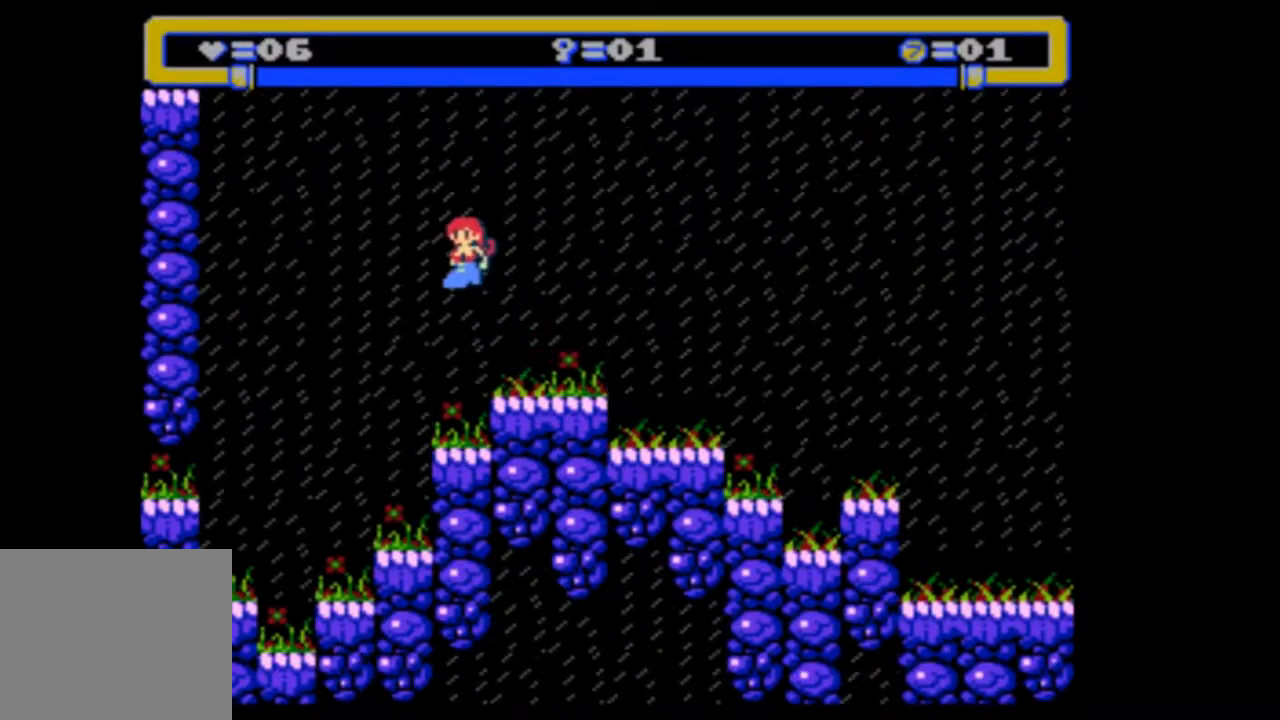
{"dt_ms": 500, "buttons": ["DPAD_LEFT"], "events": []}
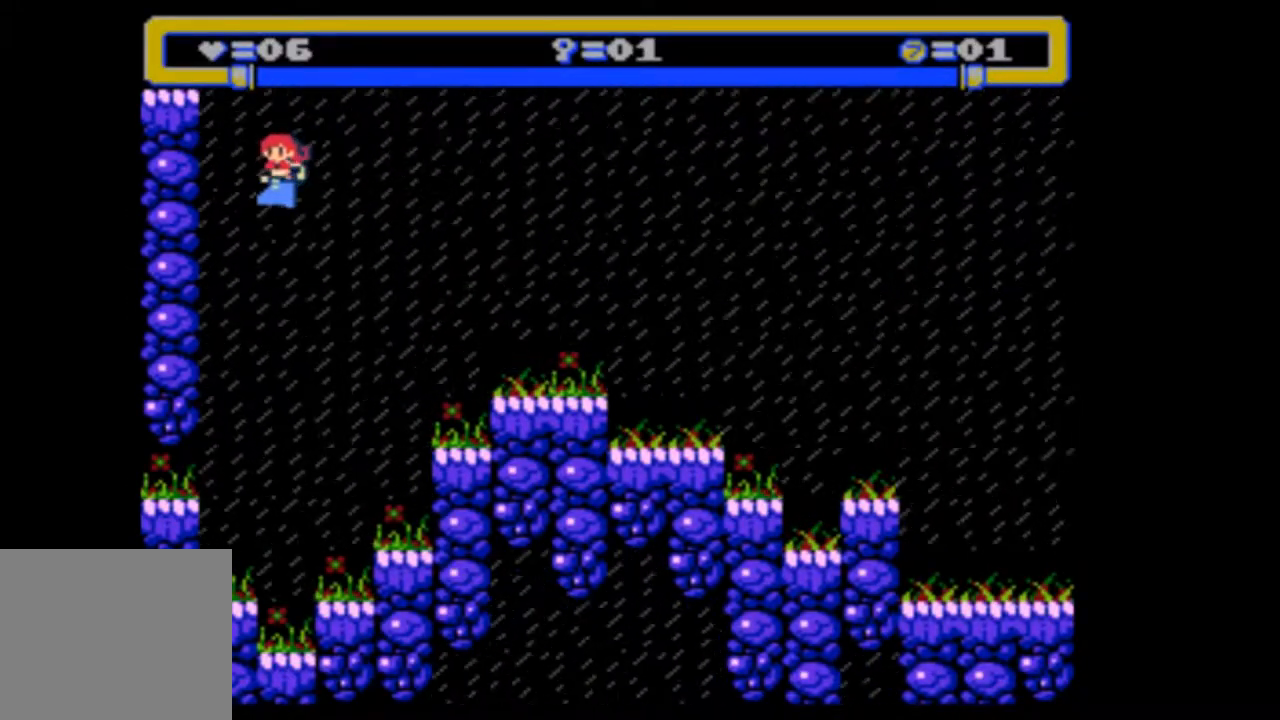
{"dt_ms": 500, "buttons": ["DPAD_DOWN", "DPAD_LEFT"], "events": [[200, "DPAD_DOWN", "down"]]}
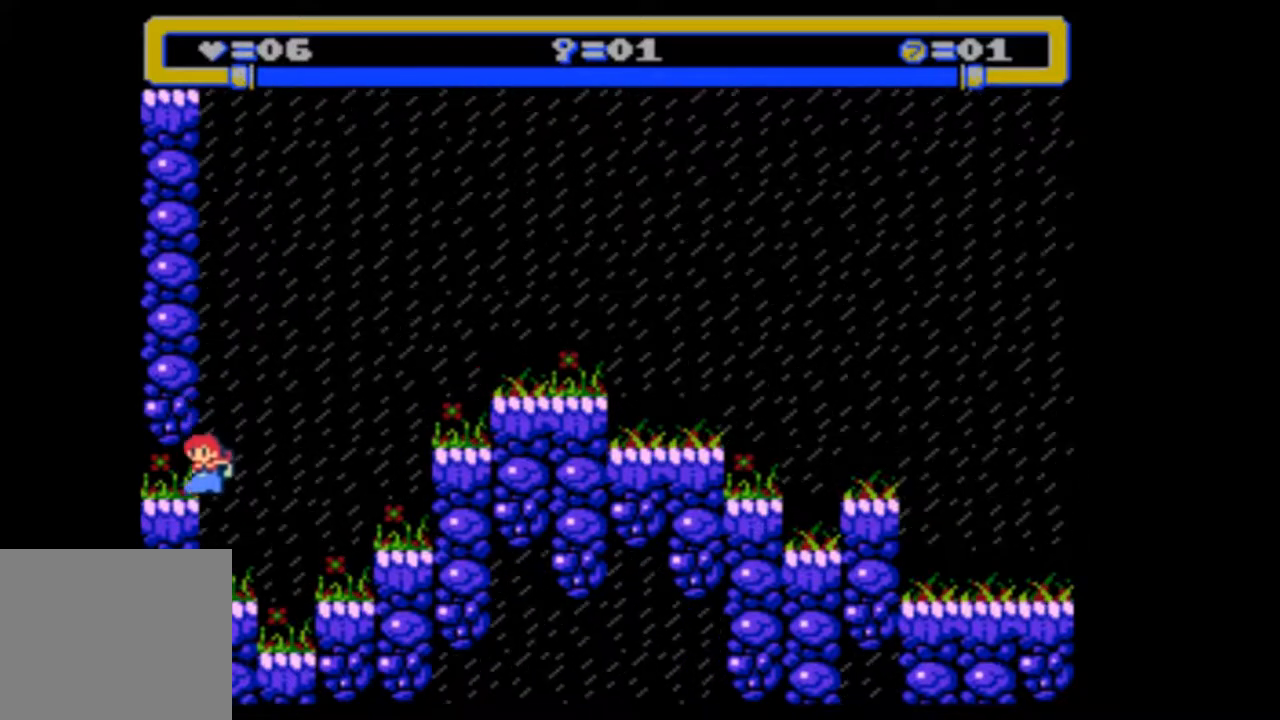
{"dt_ms": 500, "buttons": [], "events": [[167, "DPAD_DOWN", "up"], [333, "DPAD_LEFT", "up"]]}
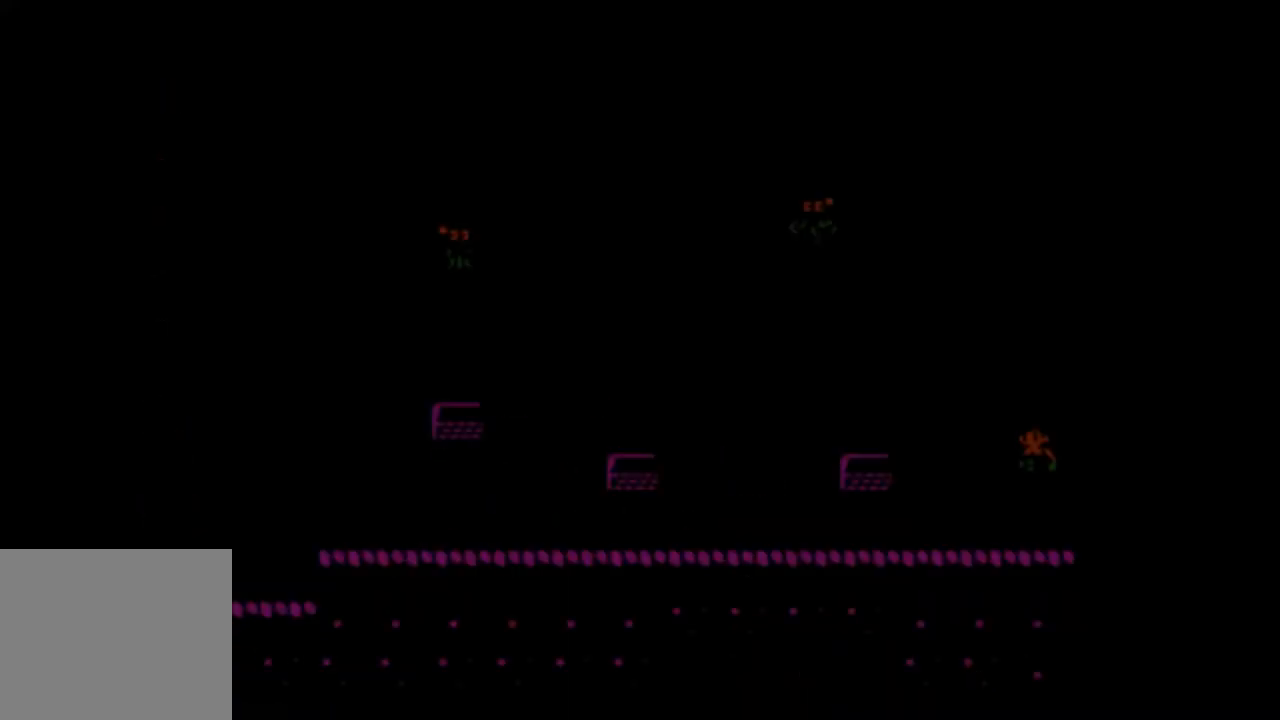
{"dt_ms": 500, "buttons": [], "events": []}
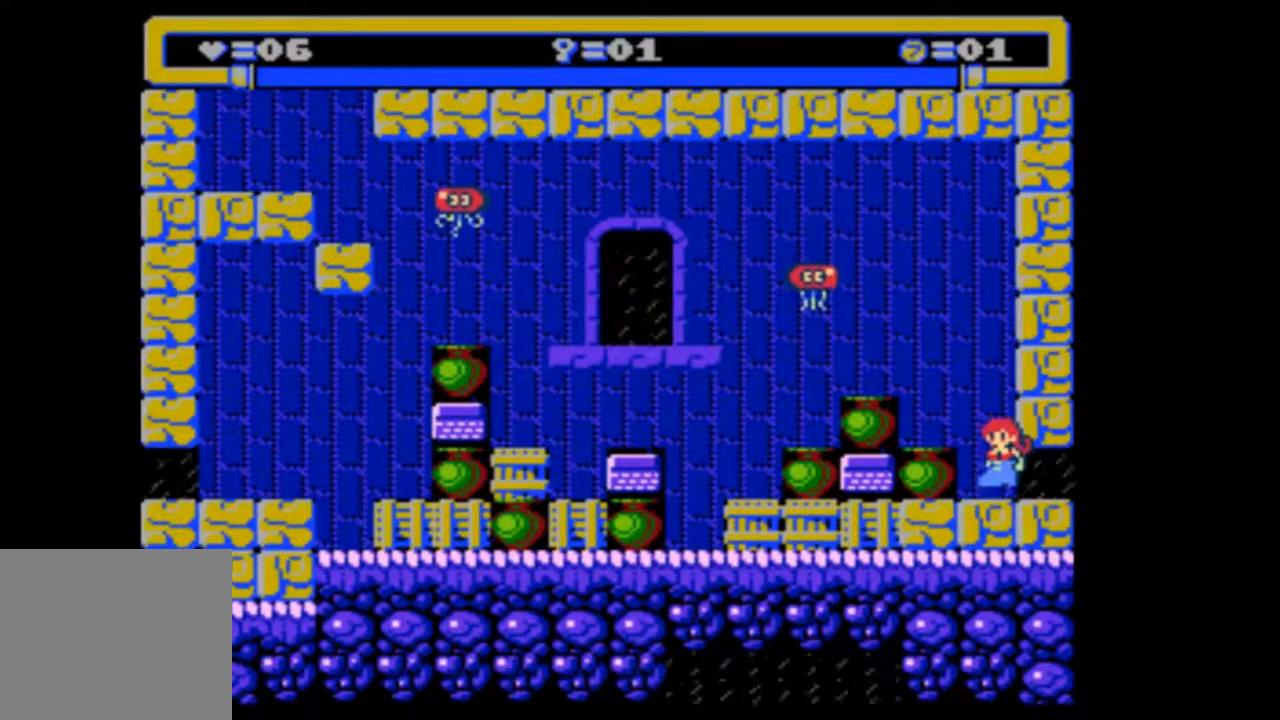
{"dt_ms": 500, "buttons": [], "events": [[33, "DPAD_LEFT", "down"], [200, "DPAD_LEFT", "up"]]}
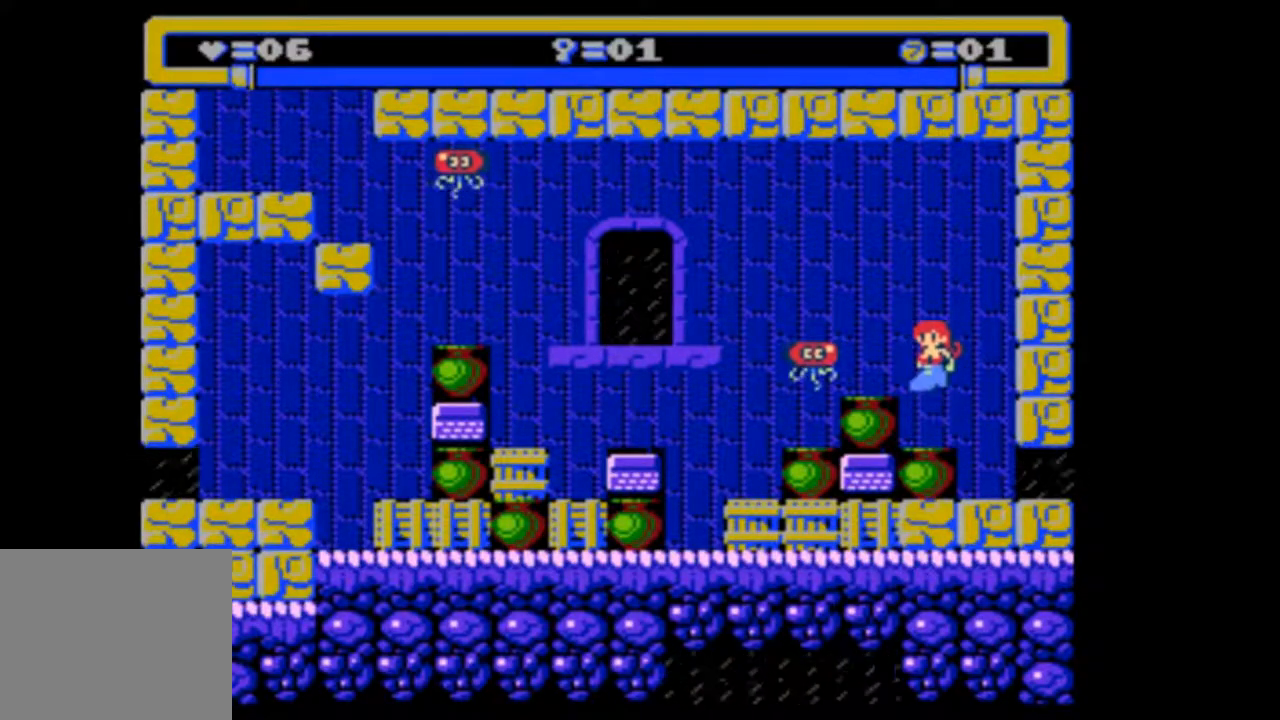
{"dt_ms": 500, "buttons": [], "events": [[267, "DPAD_LEFT", "down"], [400, "DPAD_LEFT", "up"]]}
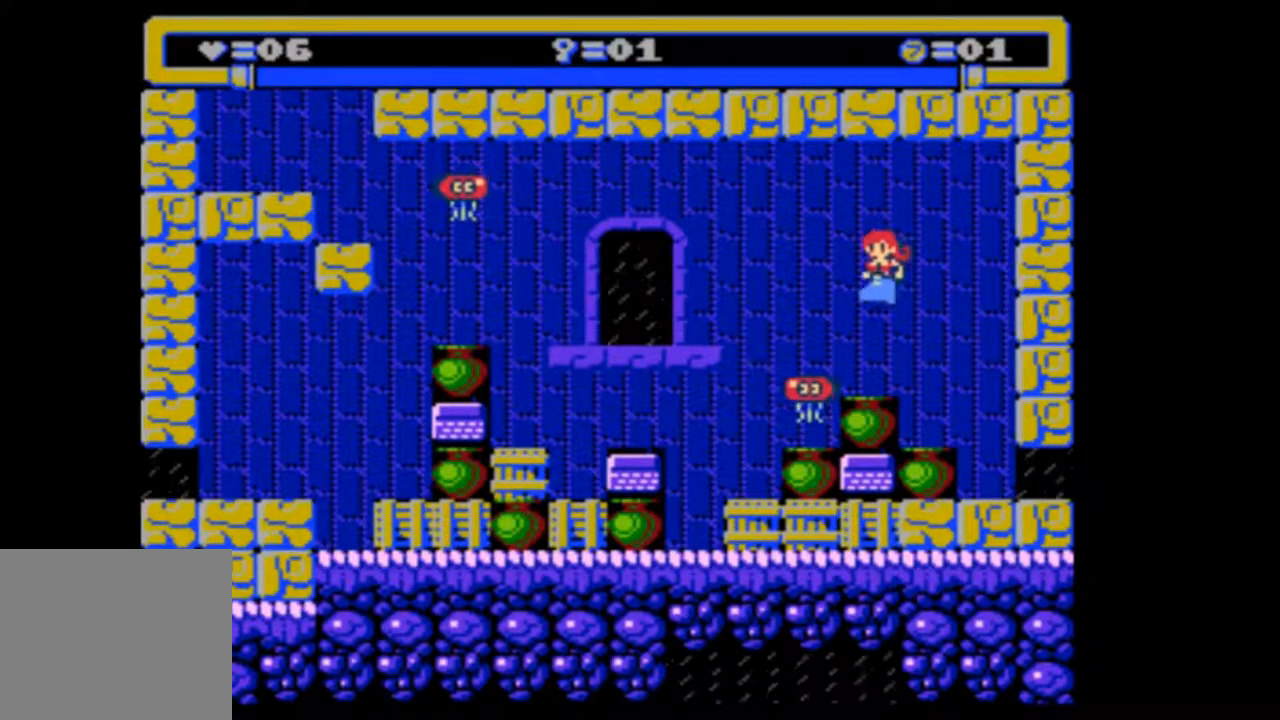
{"dt_ms": 1000, "buttons": ["DPAD_LEFT"]}
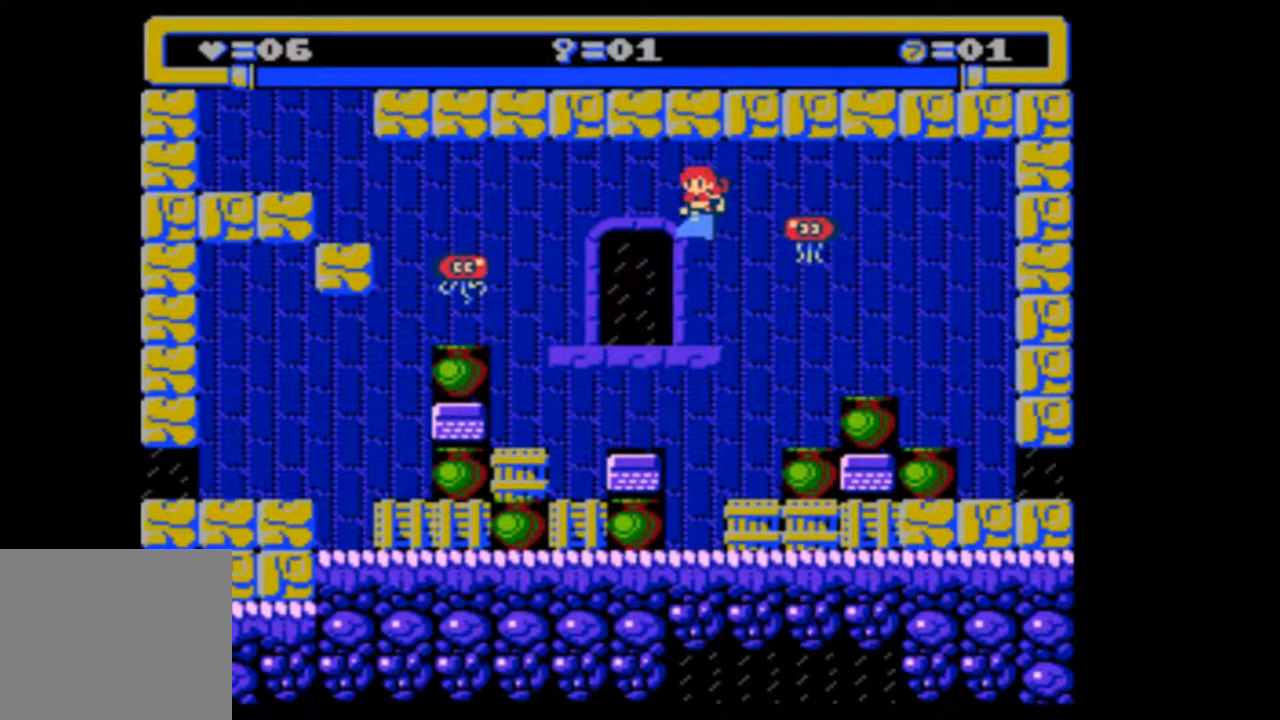
{"dt_ms": 500, "buttons": ["DPAD_LEFT"], "events": [[200, "DPAD_LEFT", "up"], [467, "DPAD_LEFT", "down"]]}
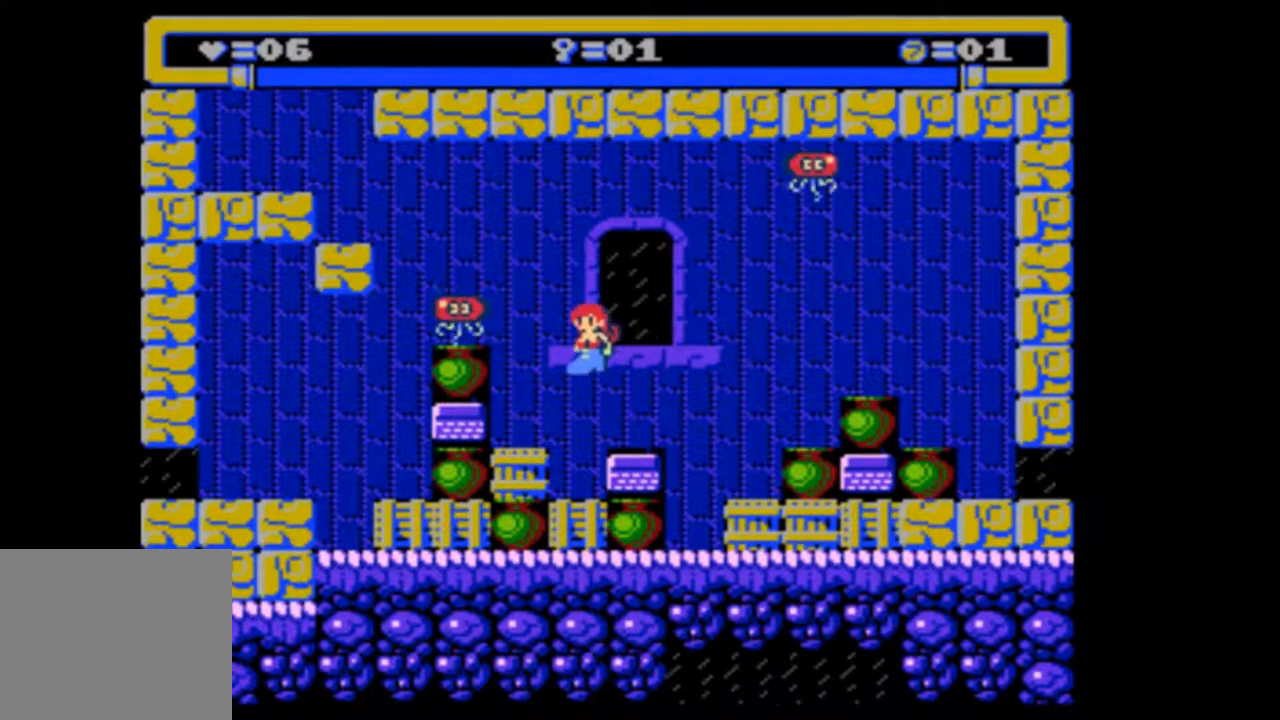
{"dt_ms": 500, "buttons": [], "events": [[467, "DPAD_LEFT", "up"]]}
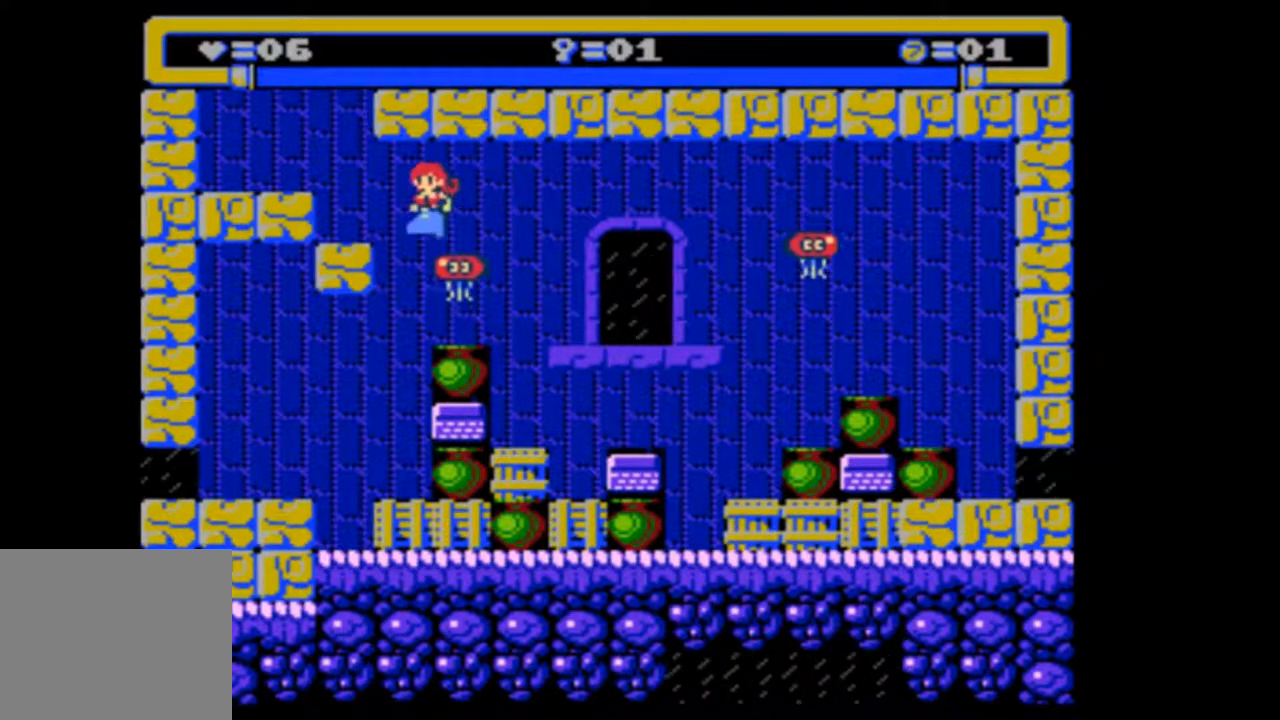
{"dt_ms": 500, "buttons": ["DPAD_LEFT"], "events": [[200, "DPAD_LEFT", "down"]]}
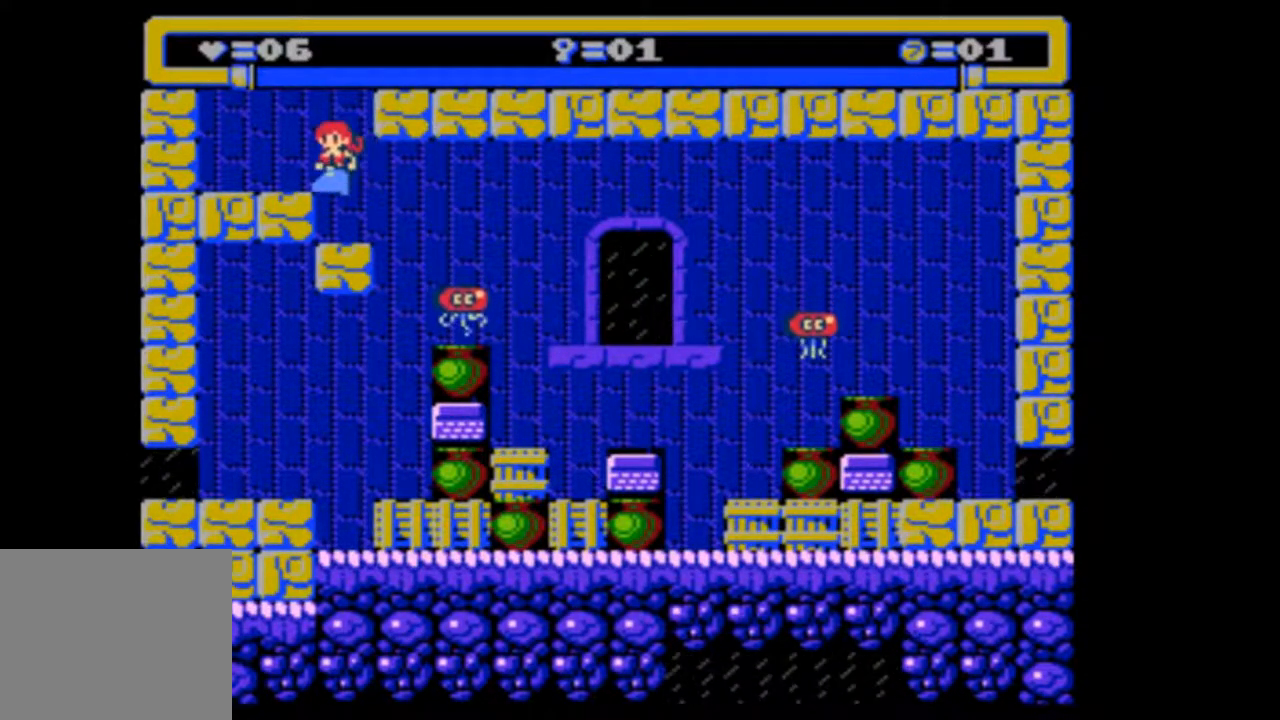
{"dt_ms": 500, "buttons": [], "events": [[33, "DPAD_LEFT", "up"], [267, "DPAD_LEFT", "down"], [433, "DPAD_LEFT", "up"]]}